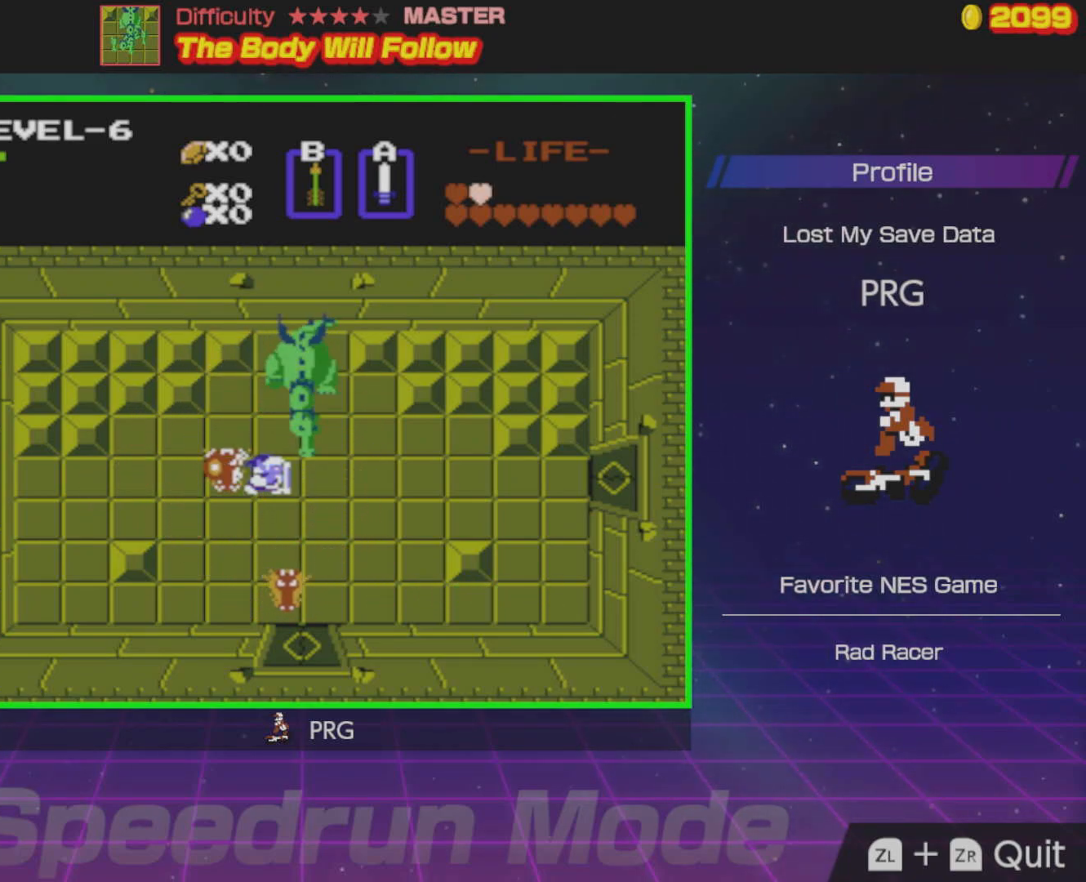
Gameplay with a controller (Nintendo layout); each line is a JSON object with the inputs held at the frame after it. "events" lists button and stick changes between this image and that frame as [ms after this image, input, new state], when the widget could be followed in between. Not read: L3 R3.
{"buttons": [], "events": [[17, "DPAD_UP", "up"], [33, "A", "down"], [83, "DPAD_RIGHT", "up"], [133, "A", "up"], [417, "A", "down"], [500, "A", "up"]]}
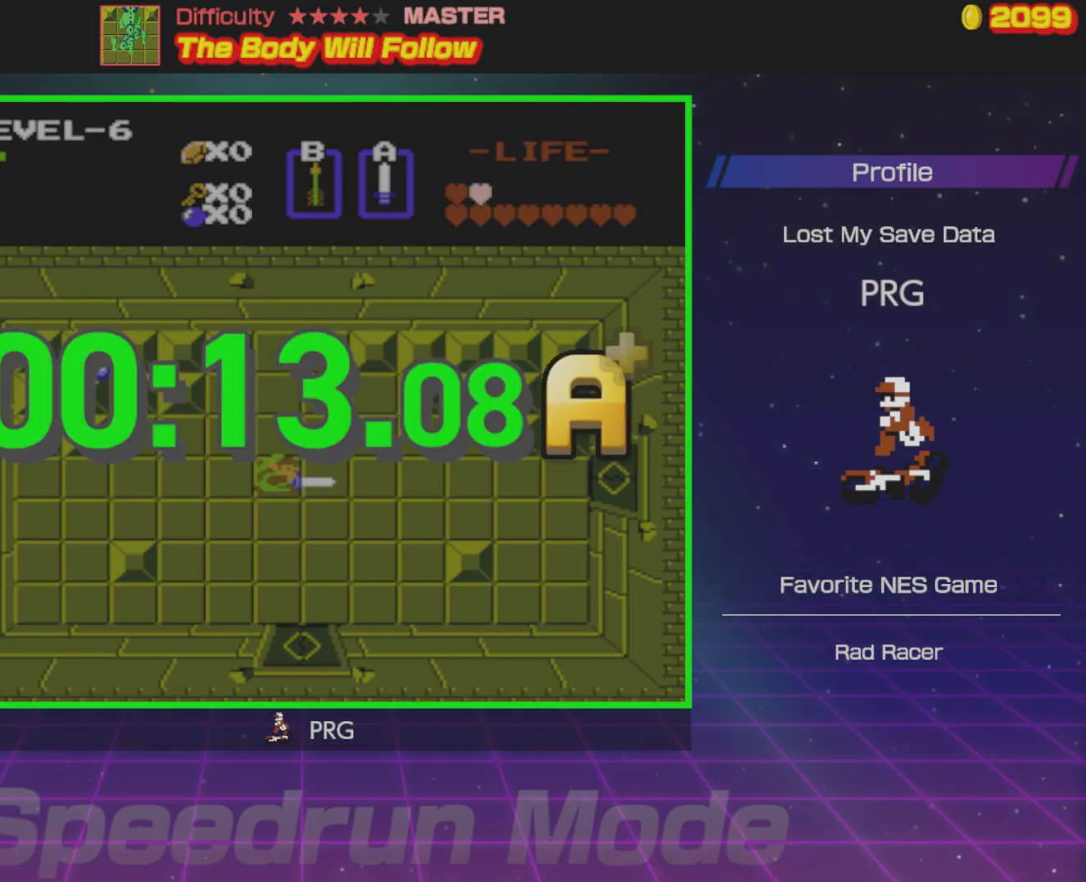
{"buttons": ["DPAD_RIGHT"], "events": [[417, "DPAD_RIGHT", "down"]]}
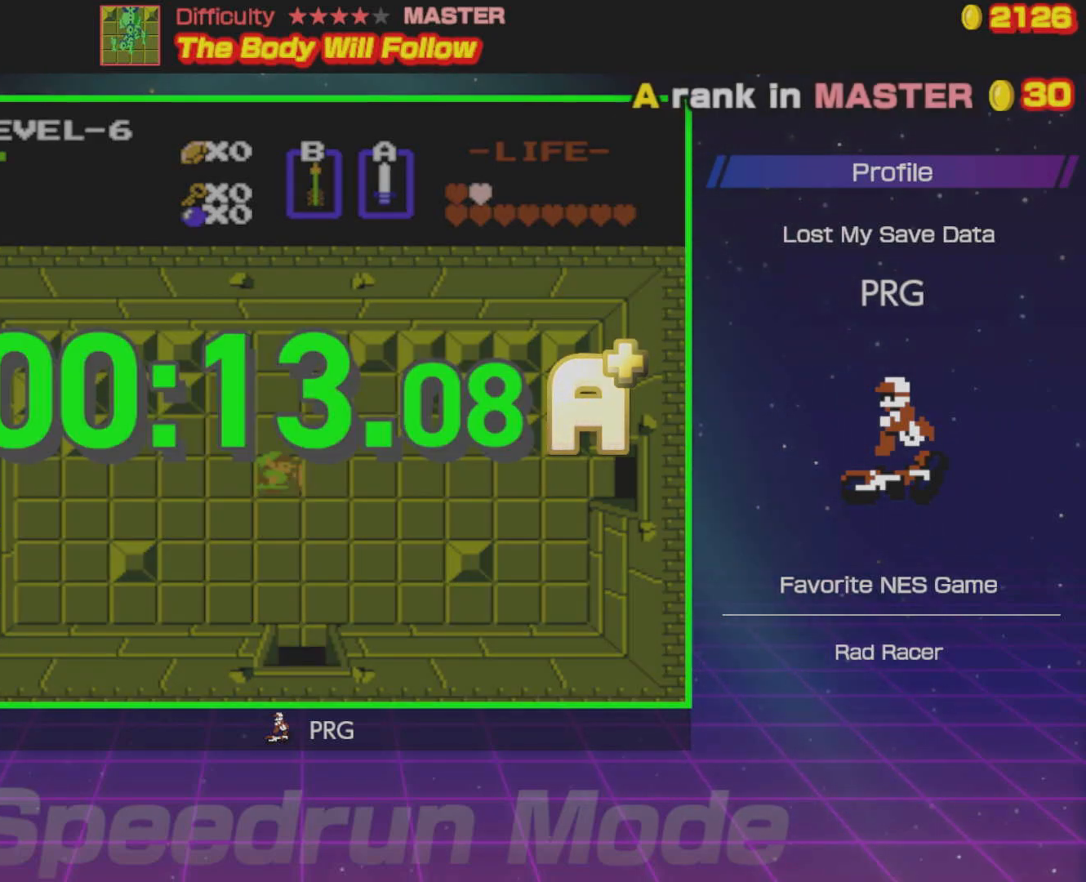
{"buttons": [], "events": [[117, "DPAD_RIGHT", "up"], [300, "A", "down"], [467, "A", "up"]]}
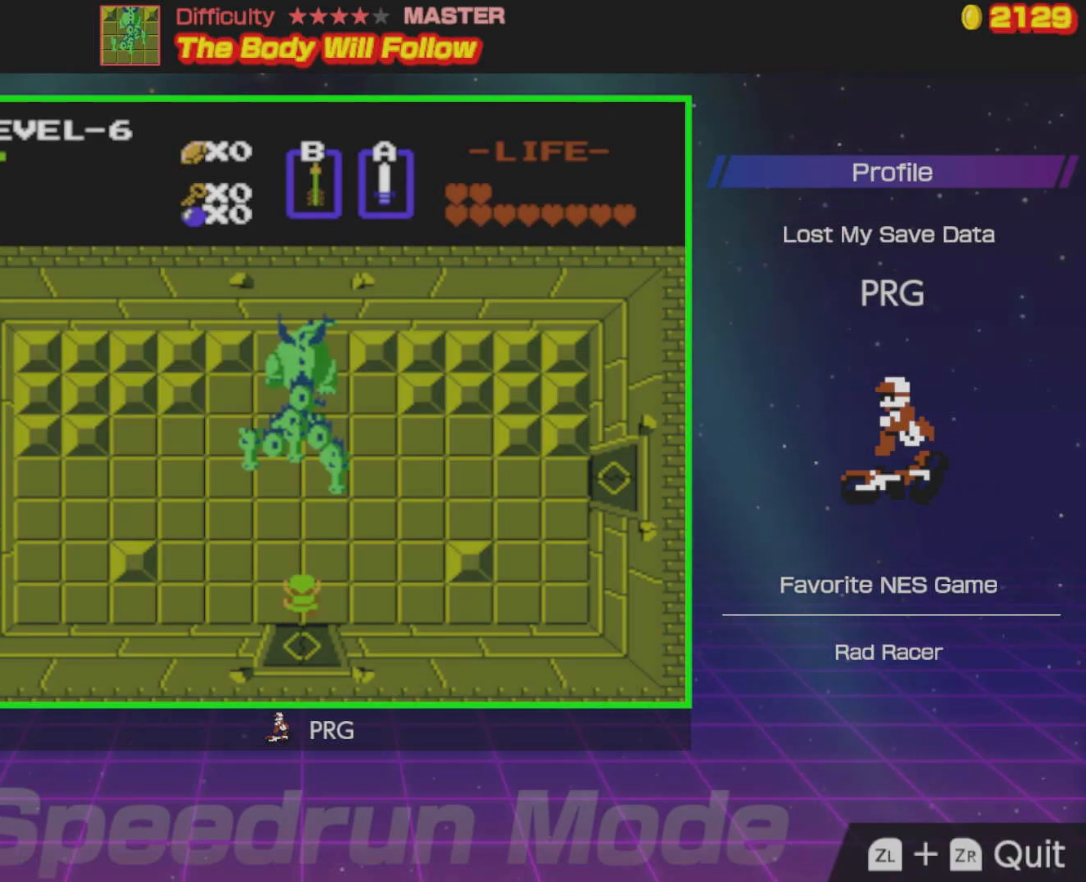
{"buttons": [], "events": []}
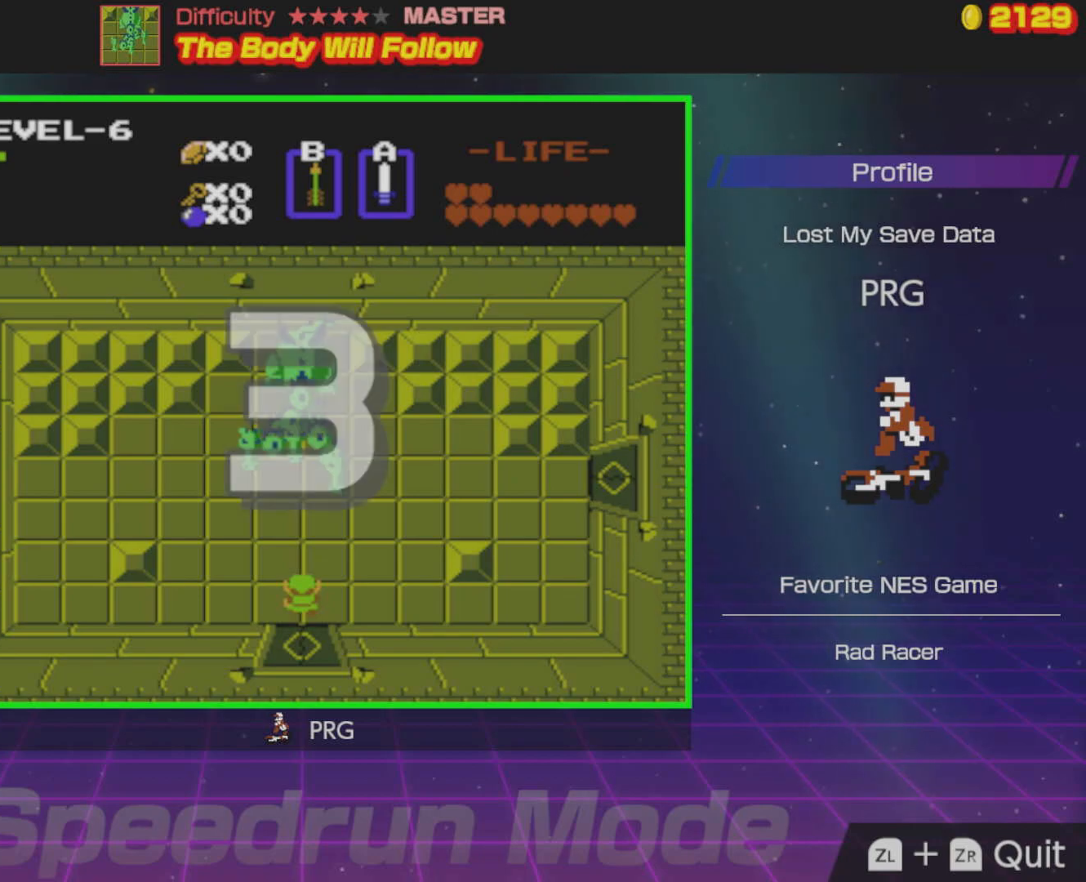
{"buttons": [], "events": [[67, "A", "down"], [200, "A", "up"]]}
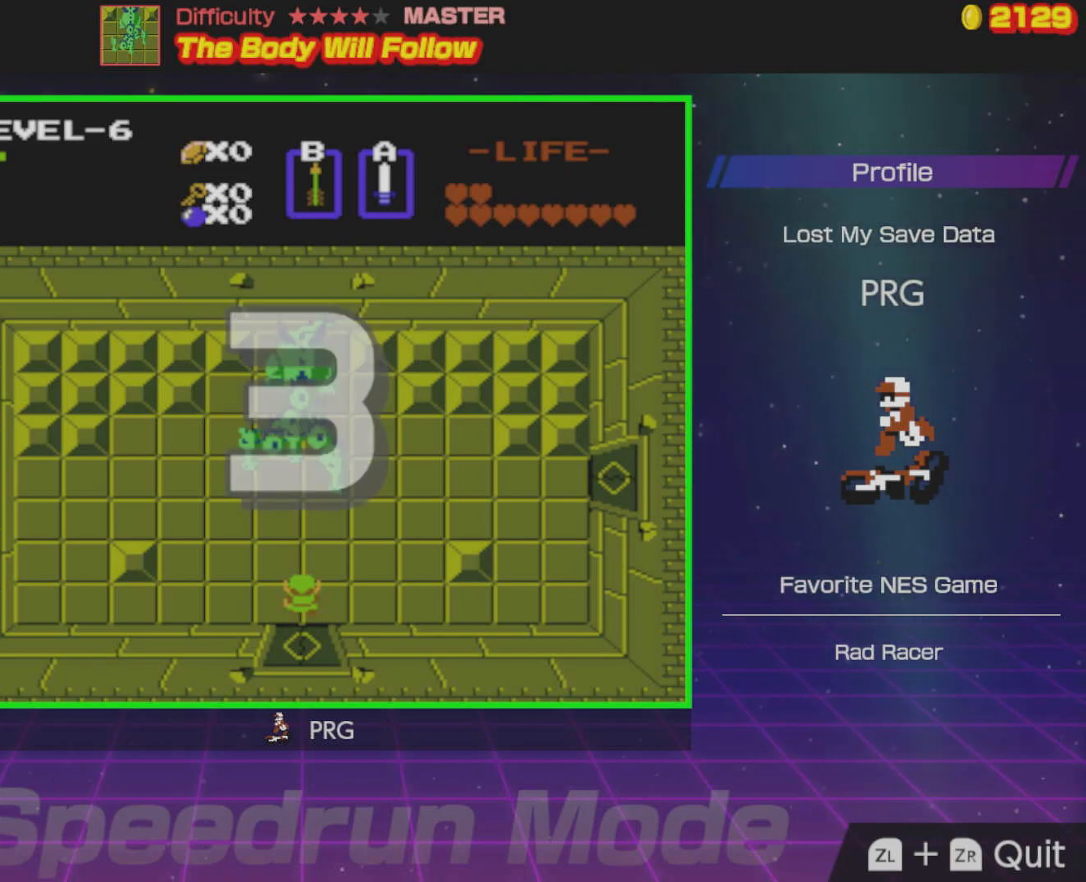
{"buttons": [], "events": []}
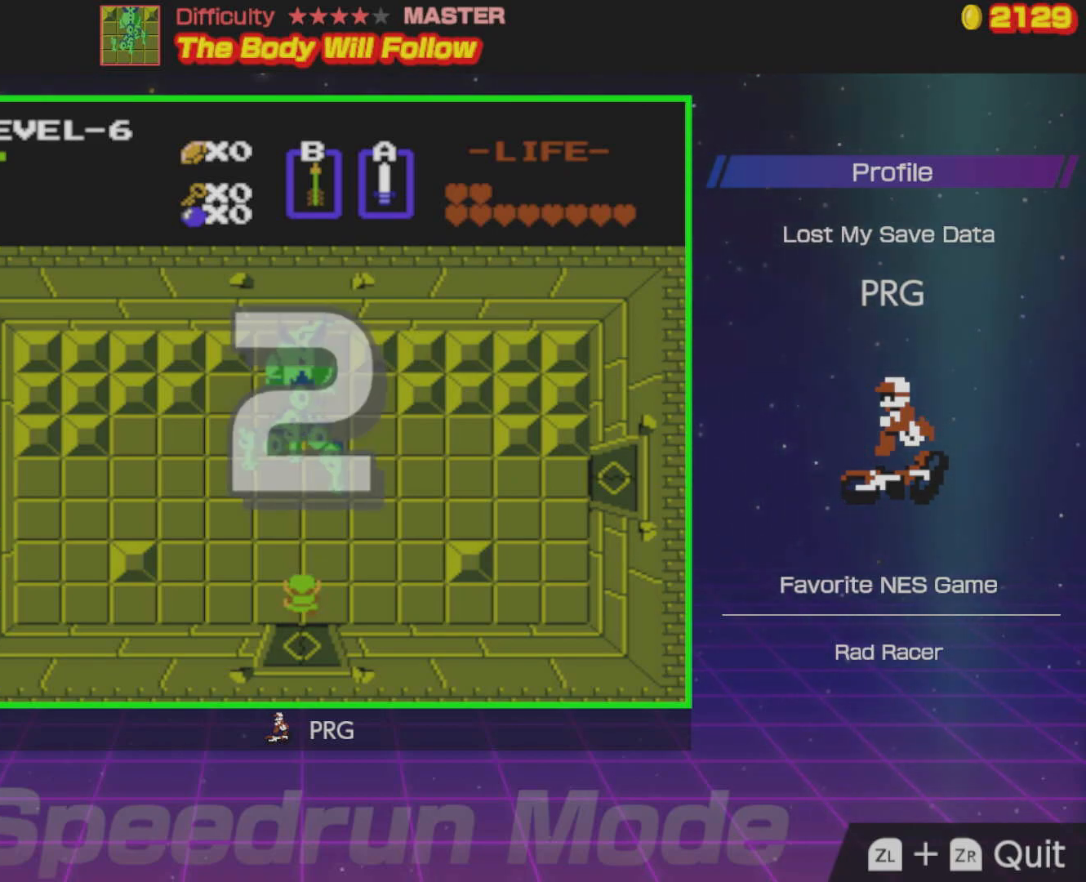
{"buttons": [], "events": []}
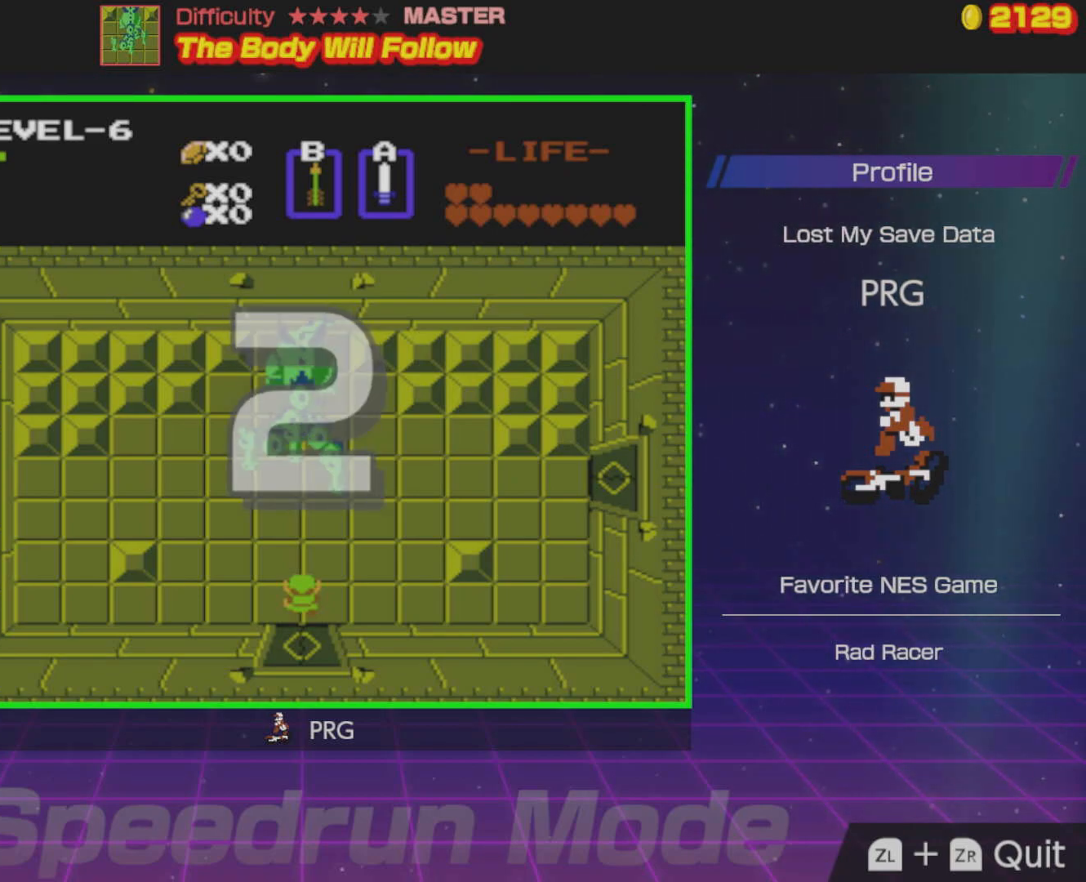
{"buttons": ["A"], "events": [[500, "A", "down"]]}
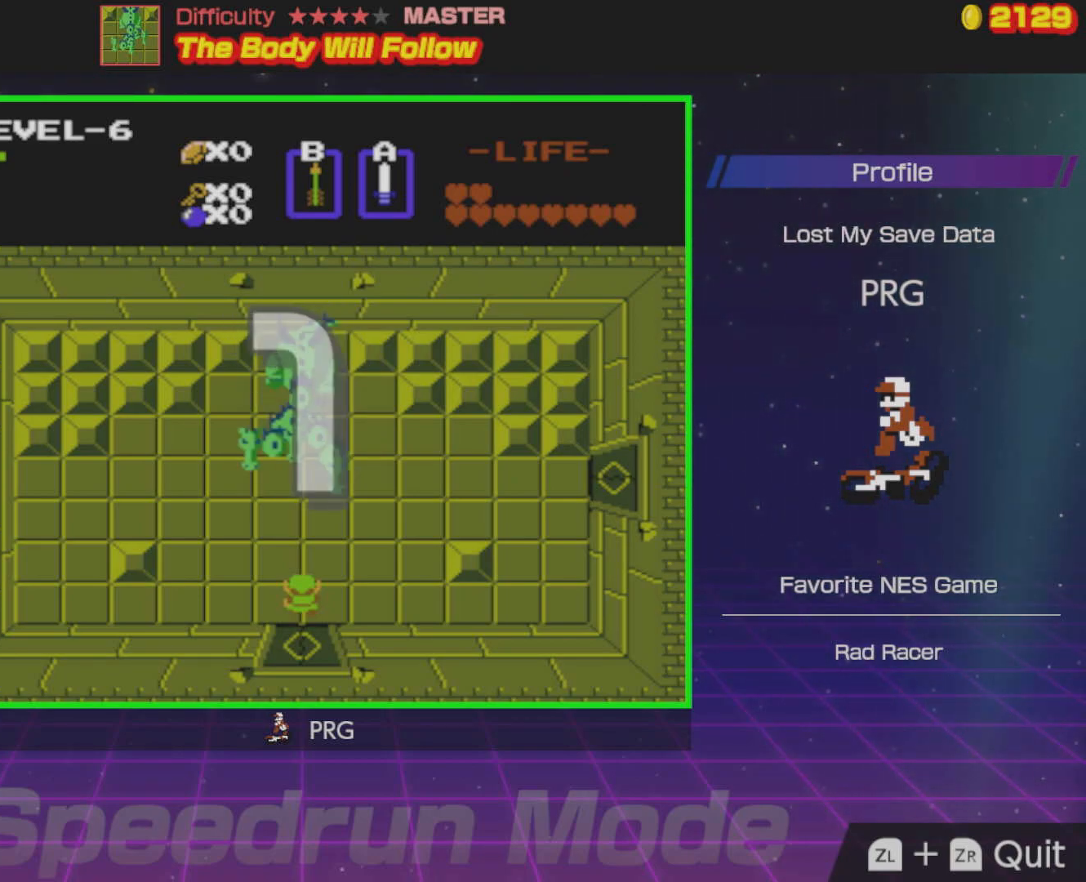
{"buttons": [], "events": [[67, "A", "up"], [167, "A", "down"], [233, "A", "up"], [333, "A", "down"], [417, "A", "up"]]}
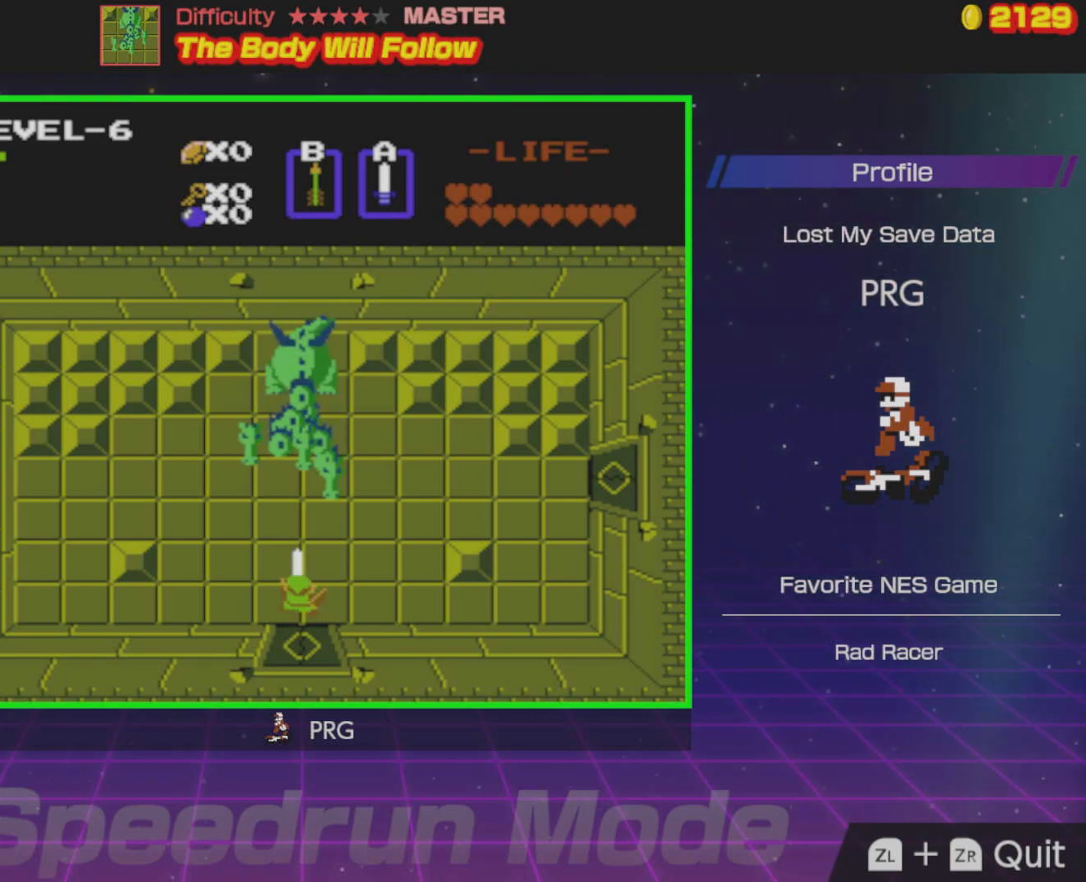
{"buttons": [], "events": [[250, "DPAD_UP", "down"], [383, "A", "down"], [417, "DPAD_UP", "up"], [483, "A", "up"]]}
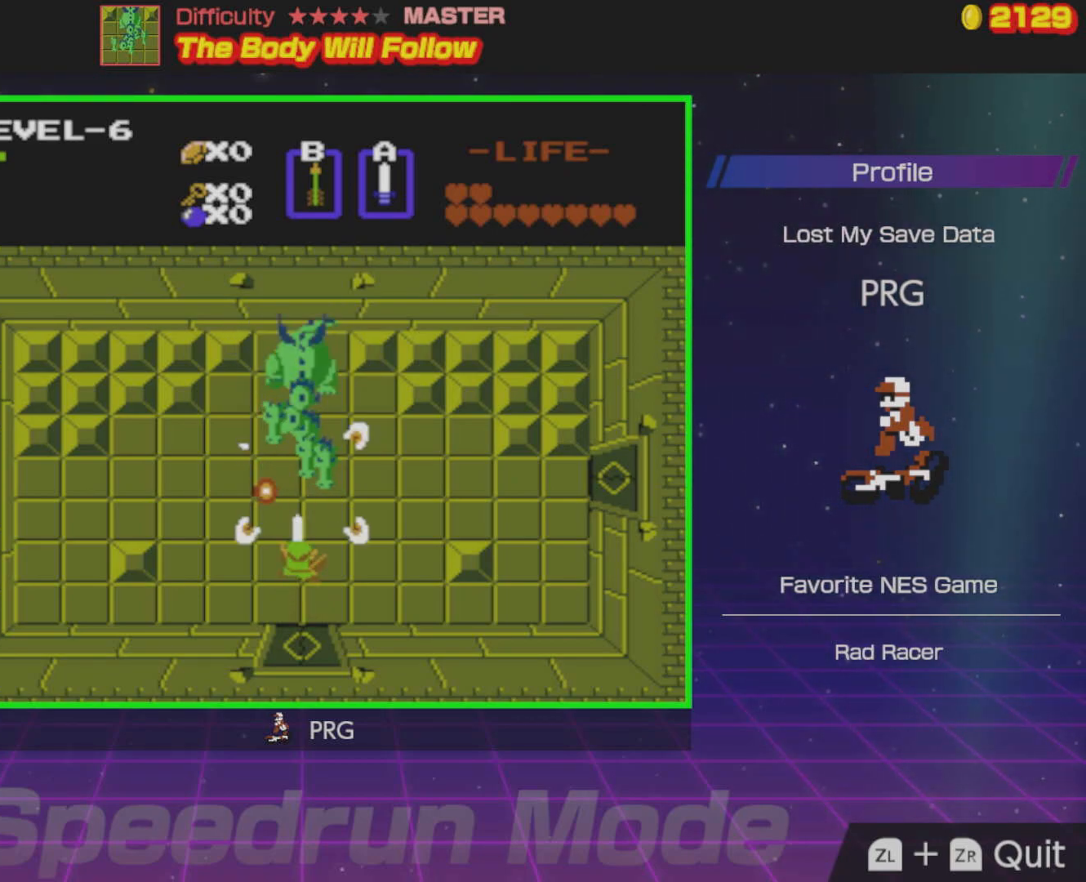
{"buttons": [], "events": [[67, "A", "down"], [150, "A", "up"], [283, "A", "down"], [383, "A", "up"]]}
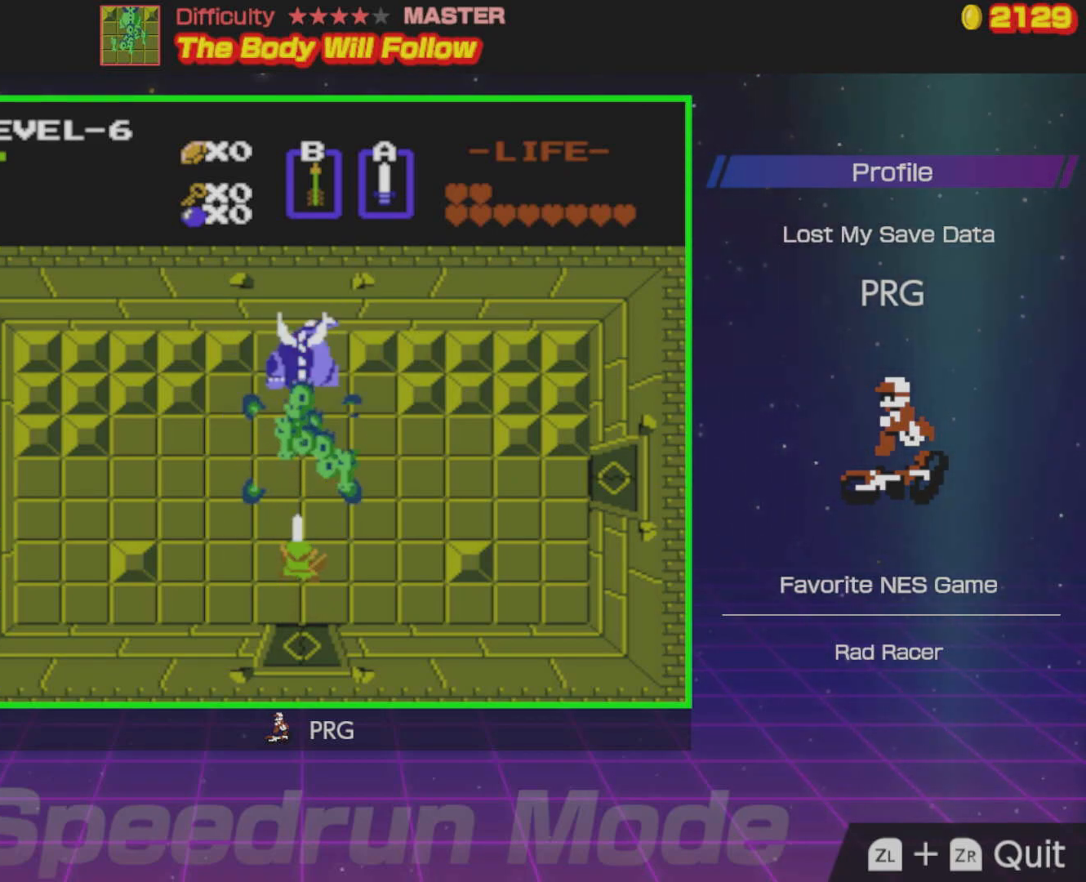
{"buttons": [], "events": [[150, "A", "down"], [233, "A", "up"]]}
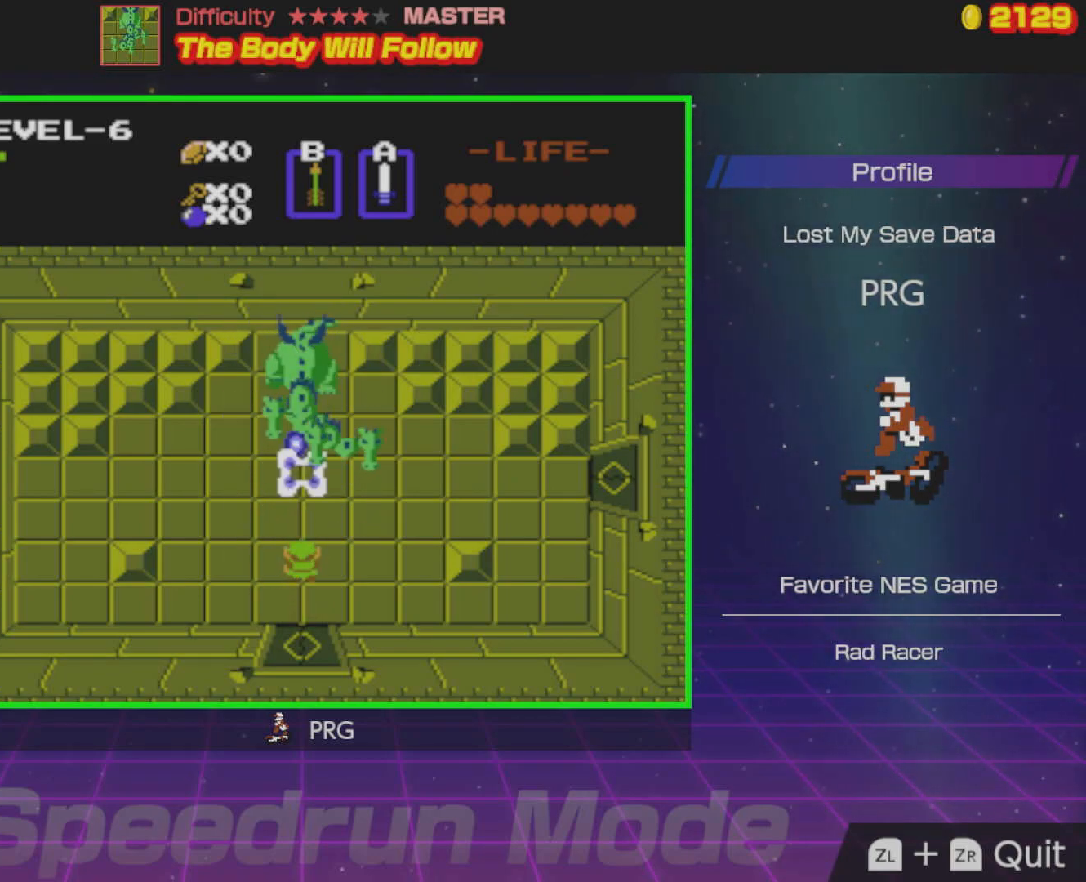
{"buttons": ["DPAD_DOWN"], "events": [[83, "A", "down"], [183, "A", "up"], [267, "DPAD_DOWN", "down"]]}
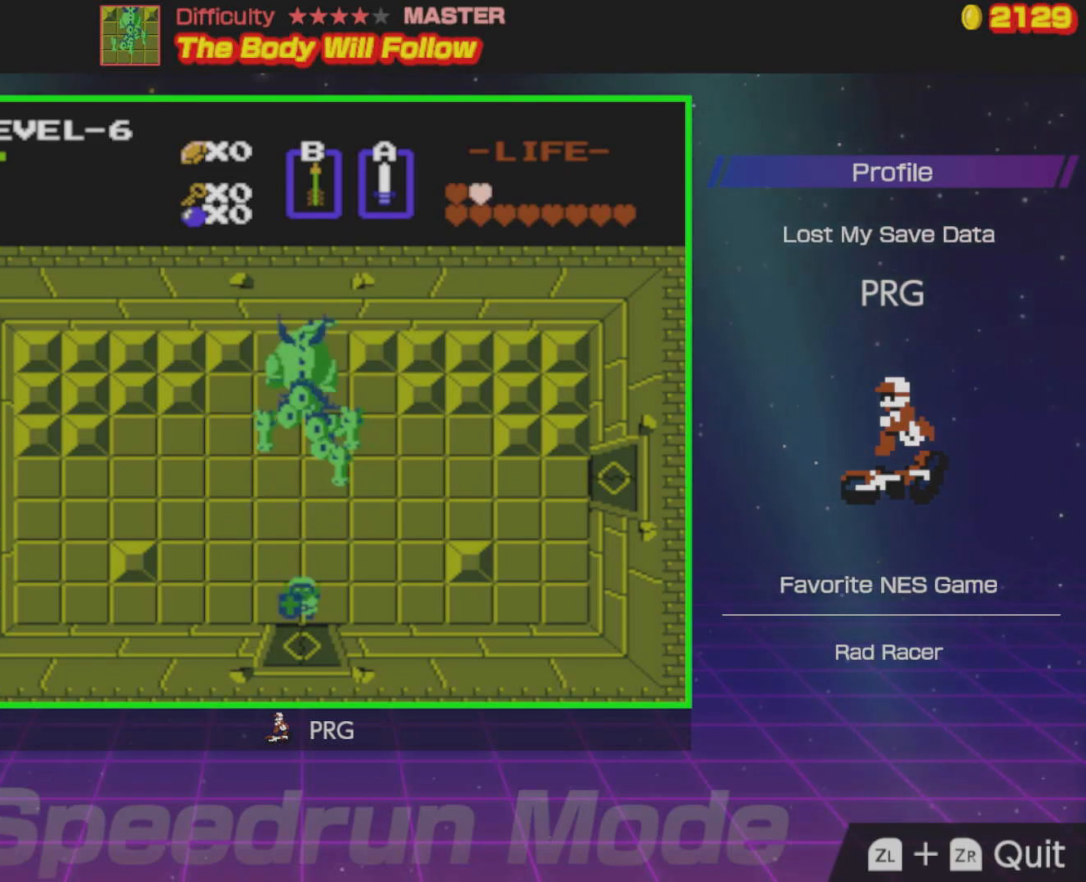
{"buttons": ["DPAD_UP"], "events": [[50, "DPAD_RIGHT", "down"], [67, "DPAD_DOWN", "up"], [100, "DPAD_RIGHT", "up"], [100, "DPAD_UP", "down"]]}
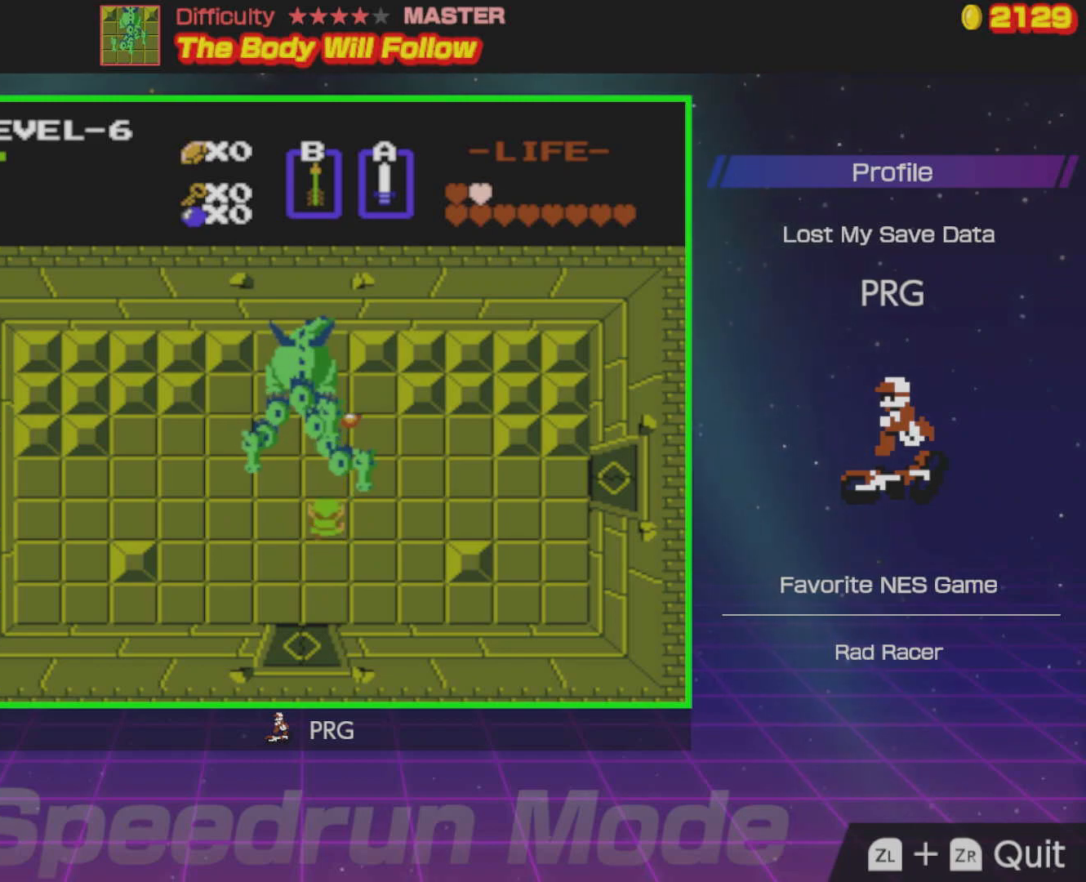
{"buttons": ["A"], "events": [[83, "A", "down"], [133, "DPAD_UP", "up"], [217, "A", "up"], [267, "A", "down"], [350, "A", "up"], [400, "A", "down"]]}
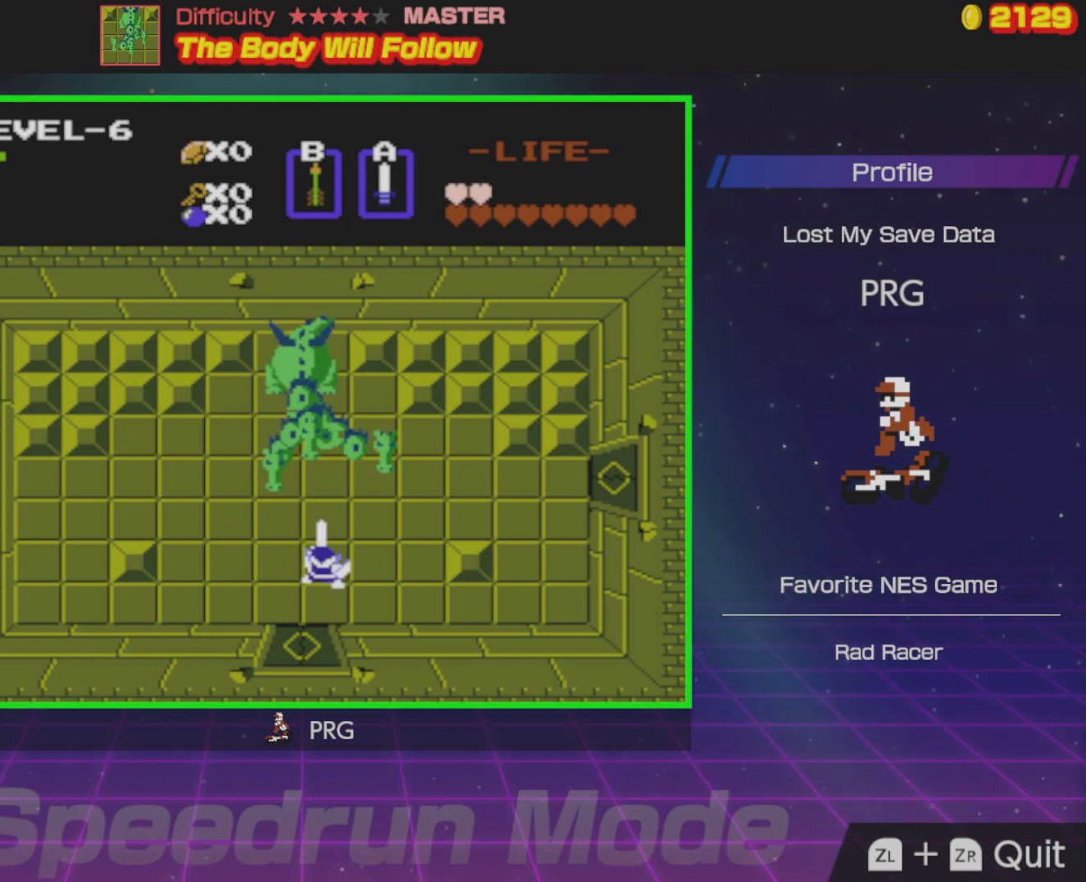
{"buttons": ["A"], "events": [[33, "A", "up"], [100, "A", "down"], [183, "A", "up"], [250, "A", "down"], [367, "A", "up"], [450, "A", "down"]]}
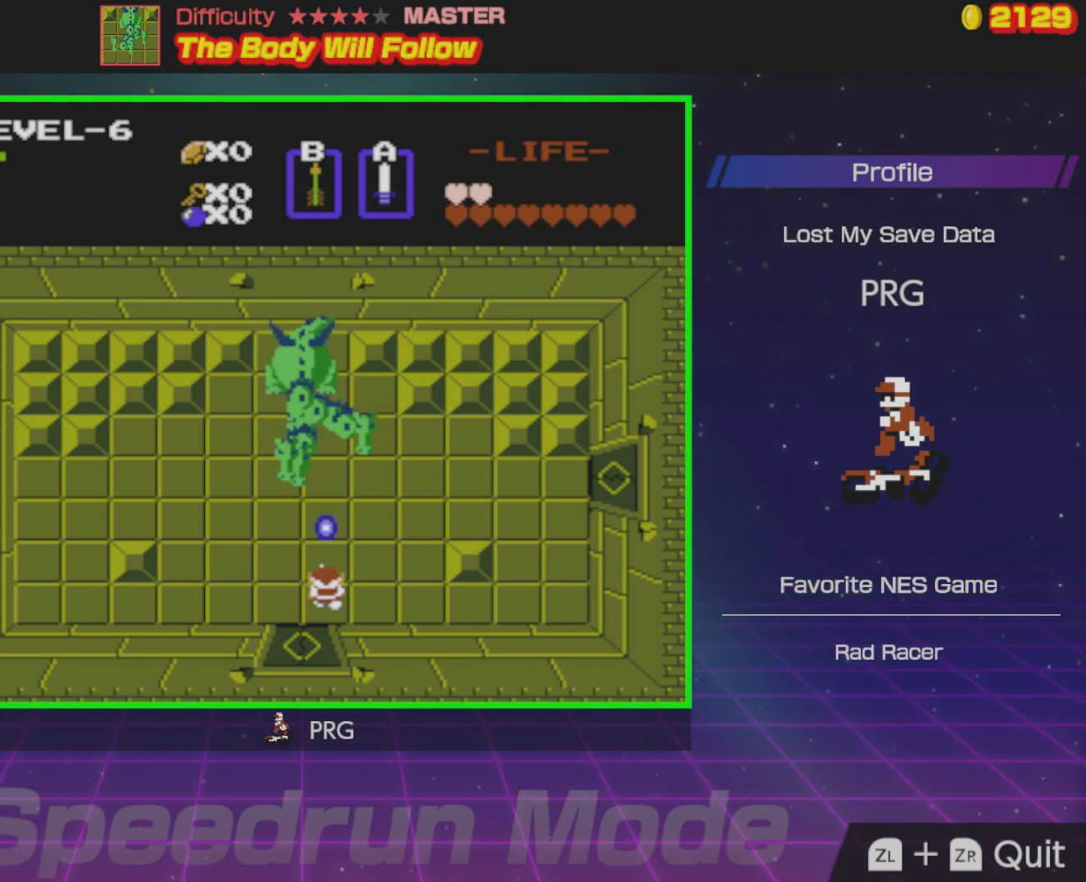
{"buttons": [], "events": [[50, "A", "up"], [100, "A", "down"], [200, "A", "up"], [267, "A", "down"], [400, "A", "up"]]}
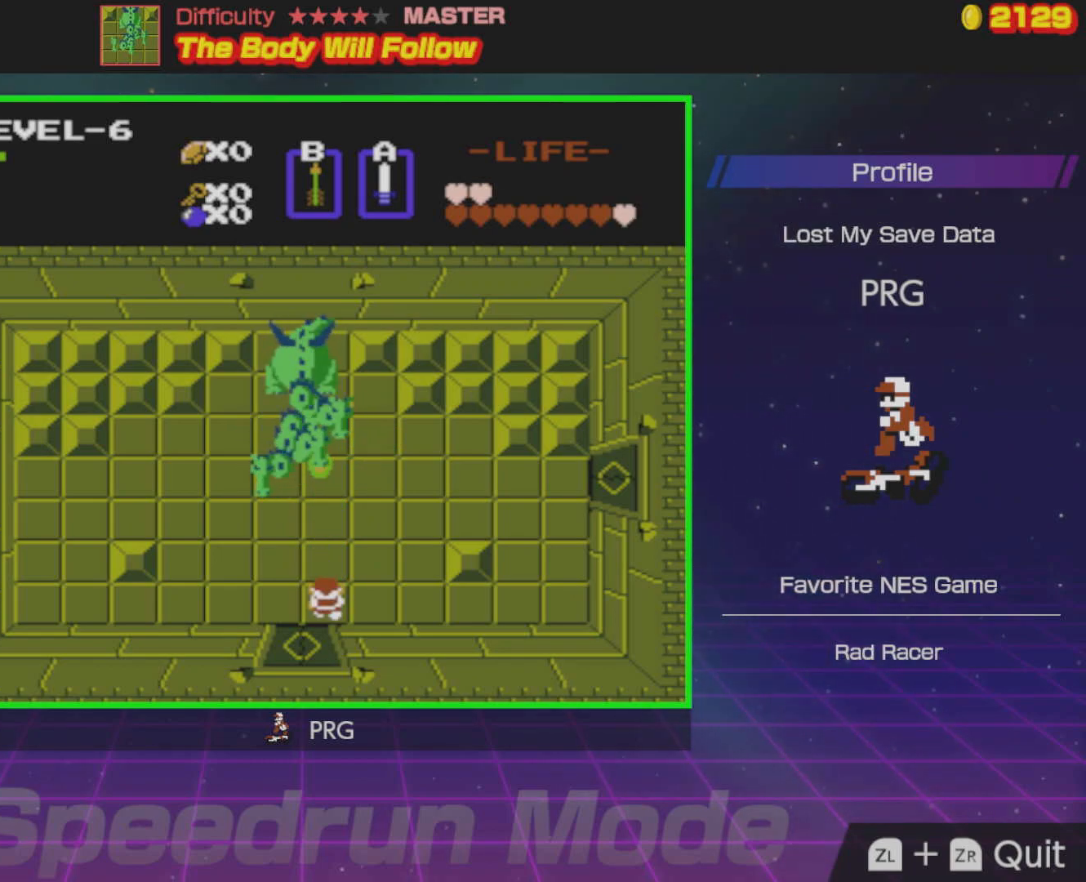
{"buttons": [], "events": []}
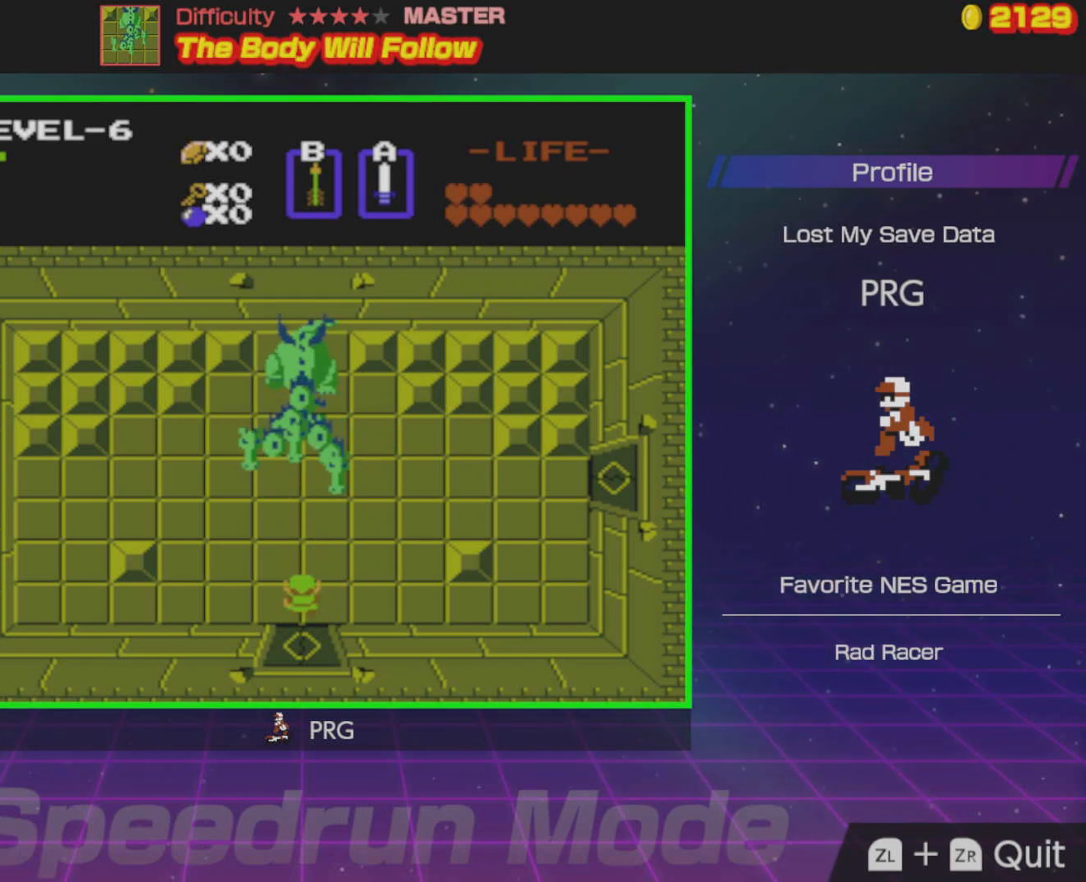
{"buttons": [], "events": [[233, "A", "down"], [300, "A", "up"], [383, "A", "down"], [483, "A", "up"]]}
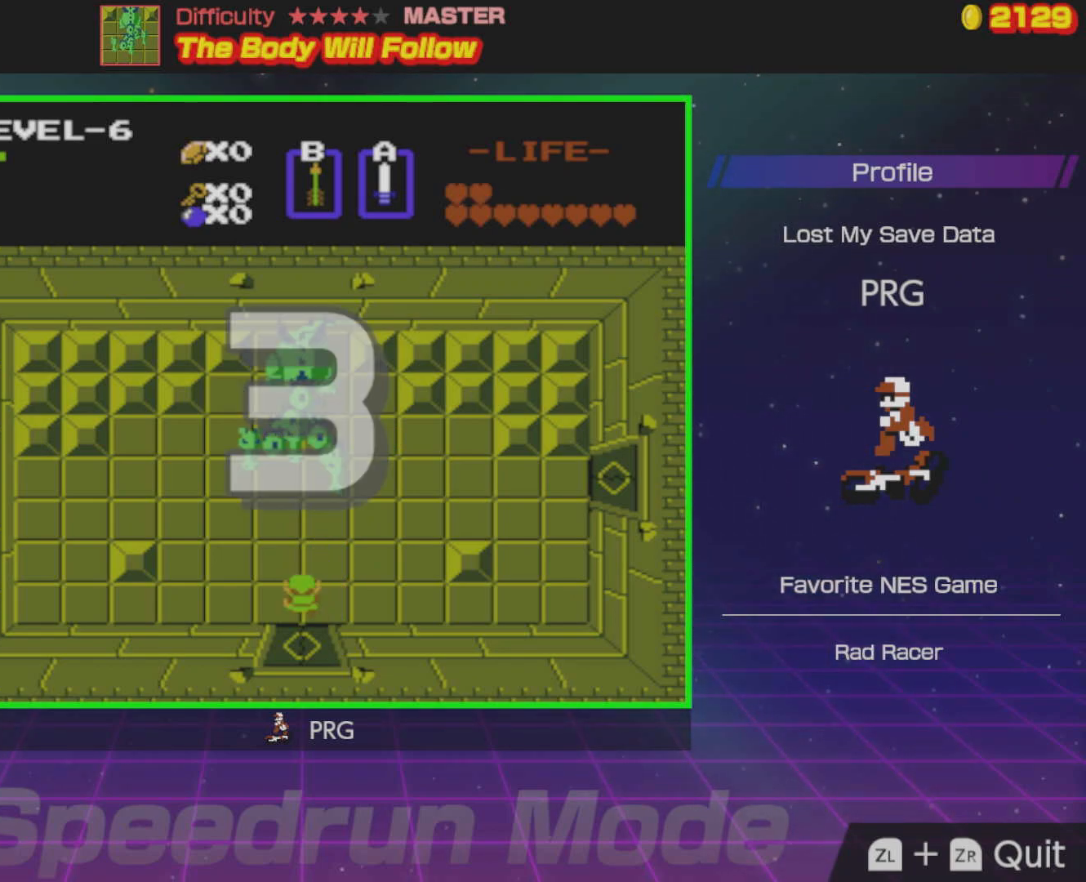
{"buttons": [], "events": []}
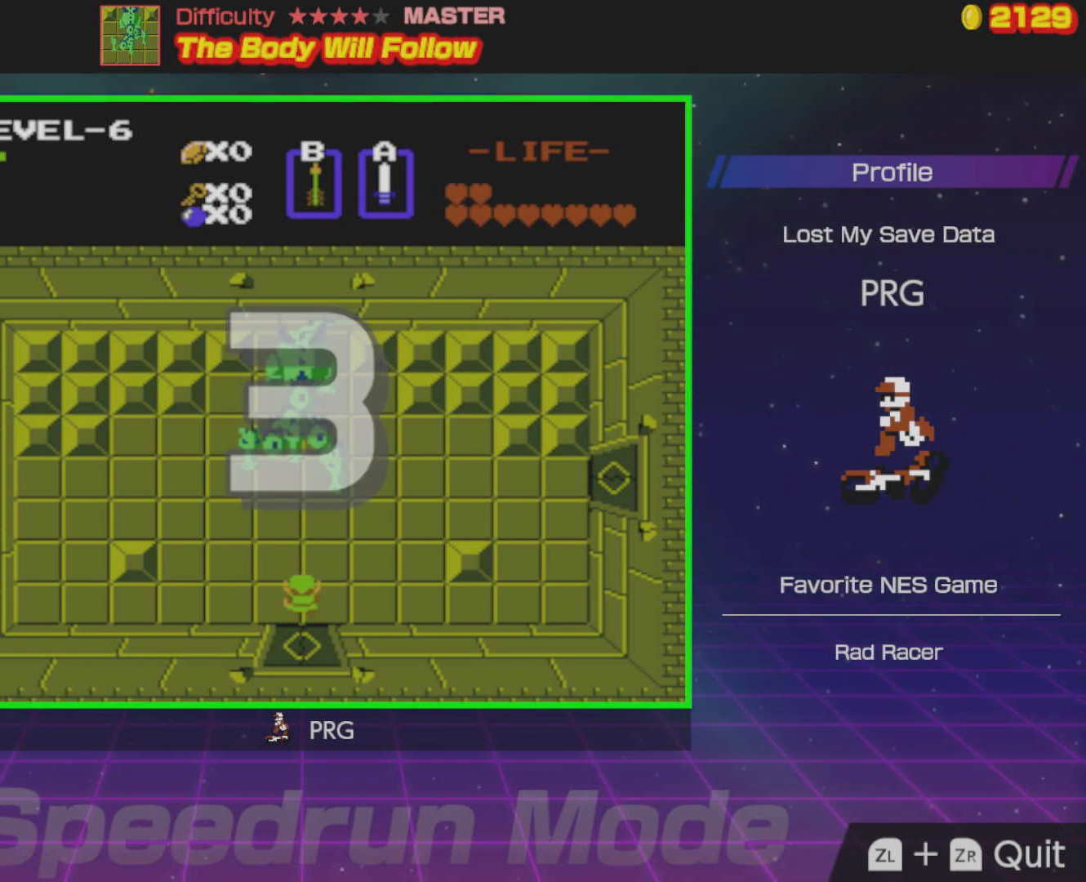
{"buttons": [], "events": [[17, "A", "down"], [67, "A", "up"], [200, "A", "down"], [283, "A", "up"], [383, "A", "down"], [500, "A", "up"]]}
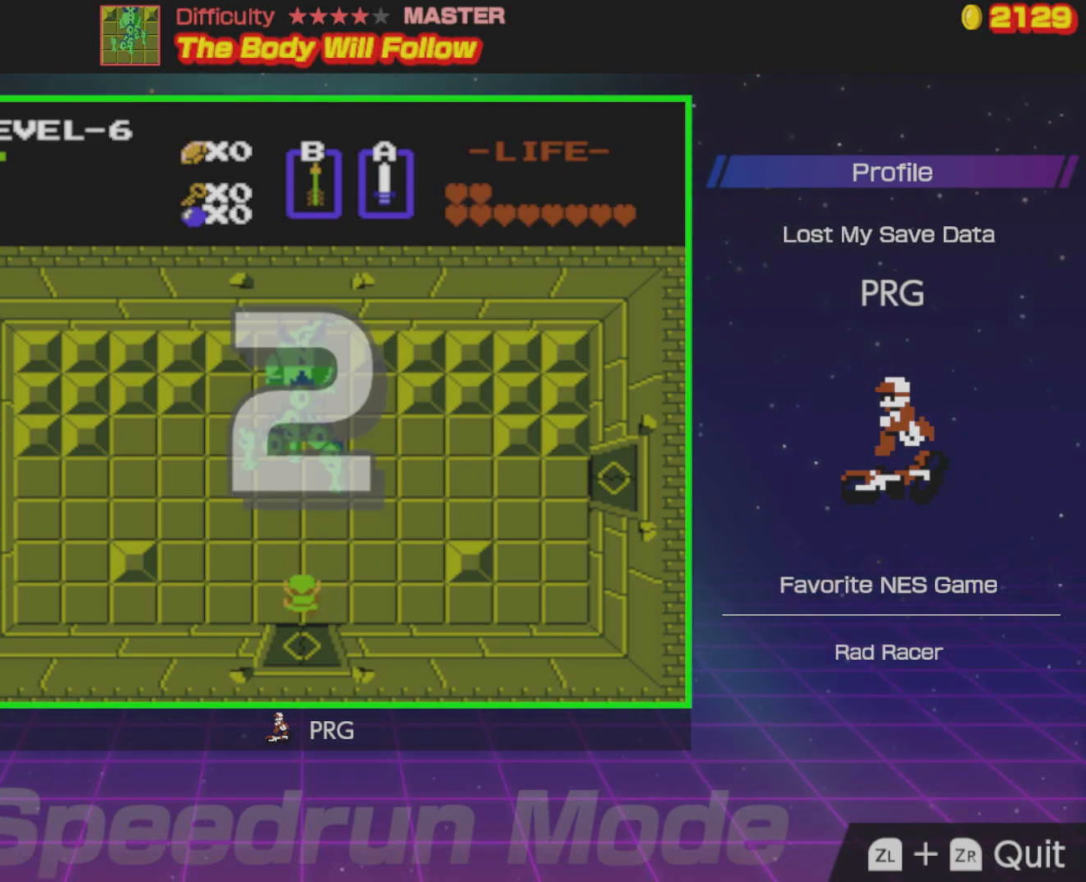
{"buttons": ["DPAD_UP"], "events": [[150, "A", "down"], [250, "A", "up"], [333, "A", "down"], [417, "A", "up"], [450, "DPAD_UP", "down"]]}
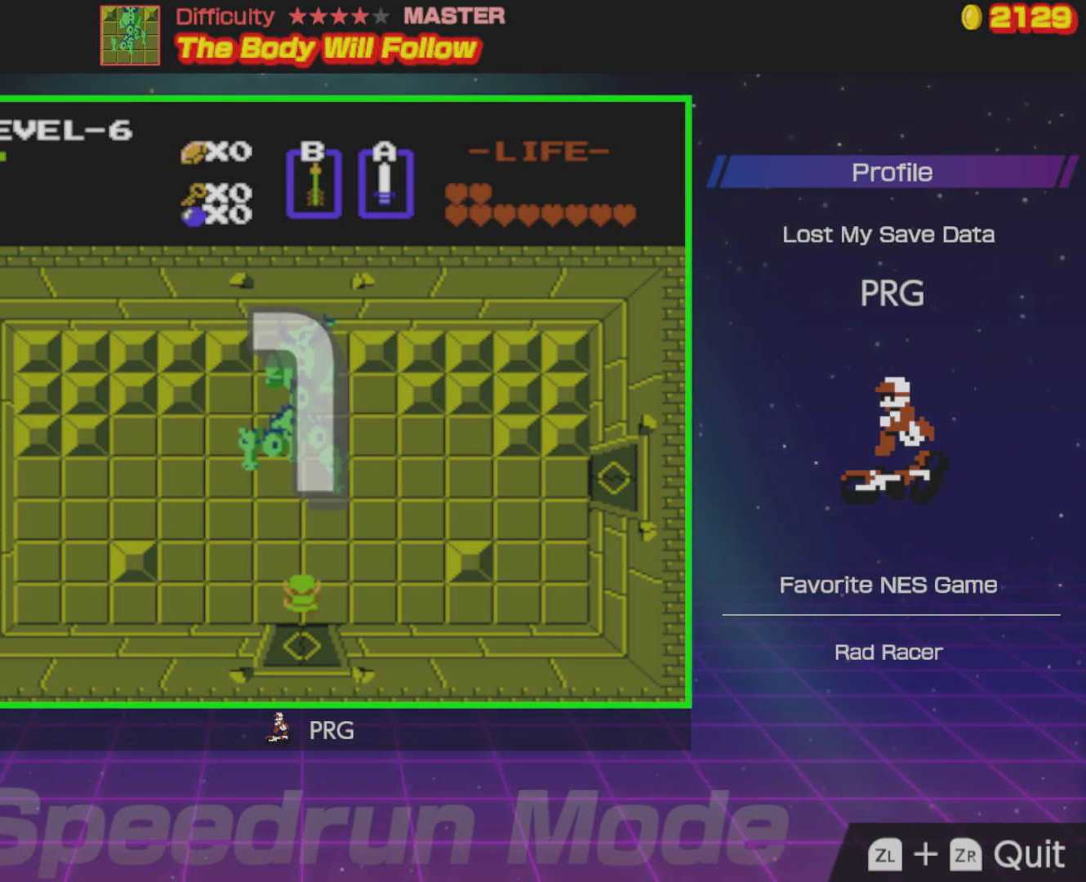
{"buttons": ["DPAD_UP"], "events": [[200, "A", "down"], [300, "A", "up"]]}
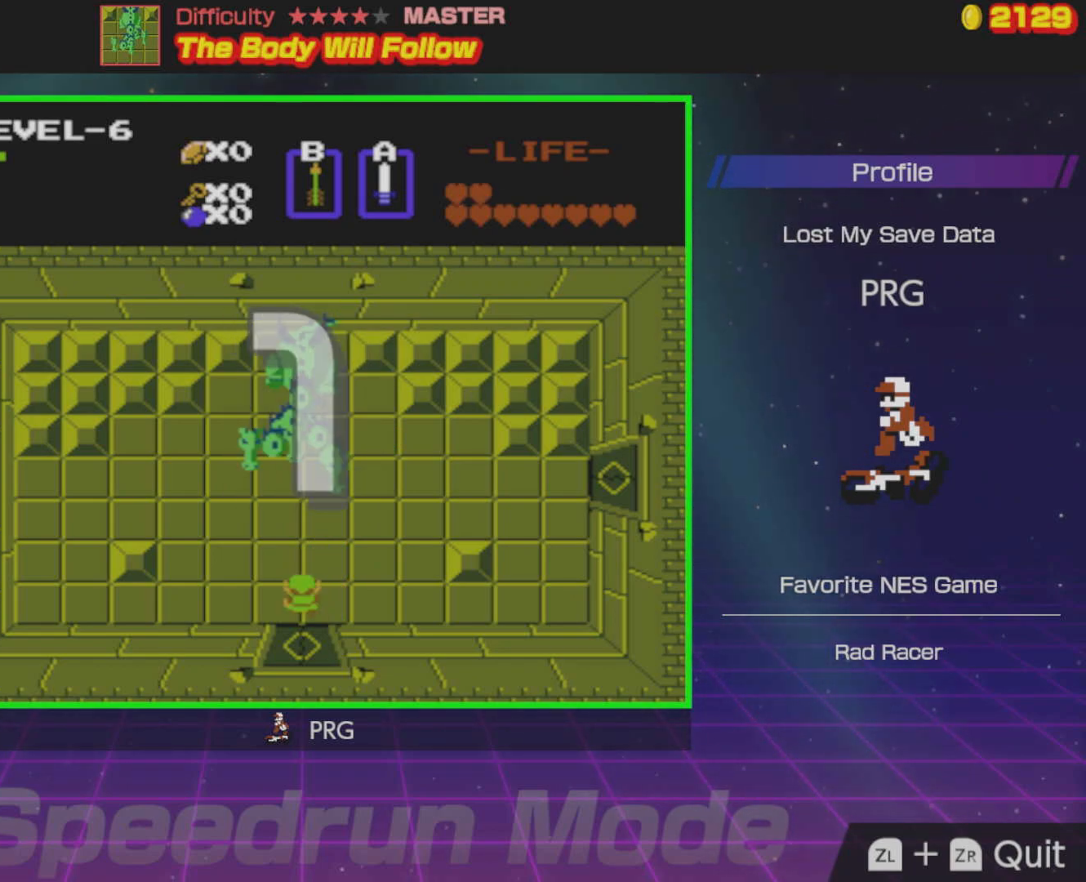
{"buttons": [], "events": [[350, "A", "down"], [367, "DPAD_UP", "up"], [500, "A", "up"]]}
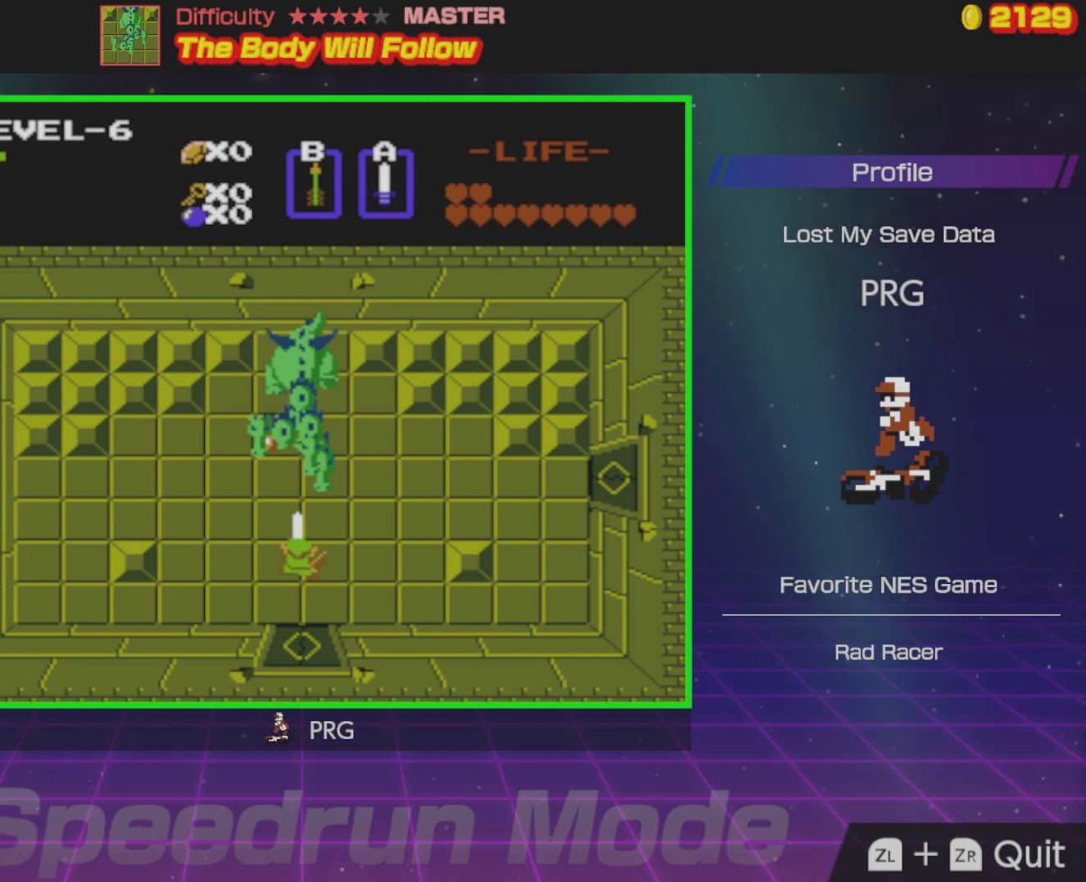
{"buttons": ["DPAD_UP"], "events": [[167, "DPAD_DOWN", "down"], [233, "DPAD_RIGHT", "down"], [317, "DPAD_DOWN", "up"], [483, "DPAD_UP", "down"], [500, "DPAD_RIGHT", "up"]]}
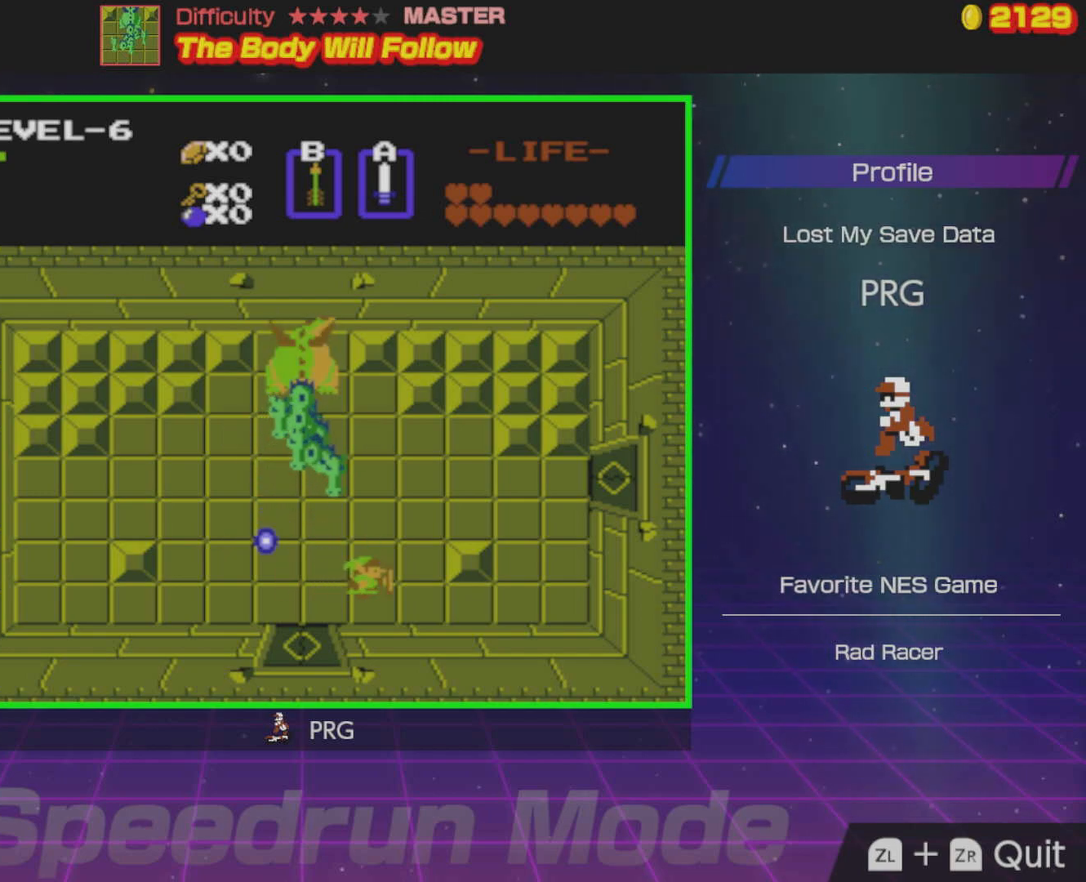
{"buttons": [], "events": [[117, "A", "down"], [117, "DPAD_UP", "up"], [267, "A", "up"]]}
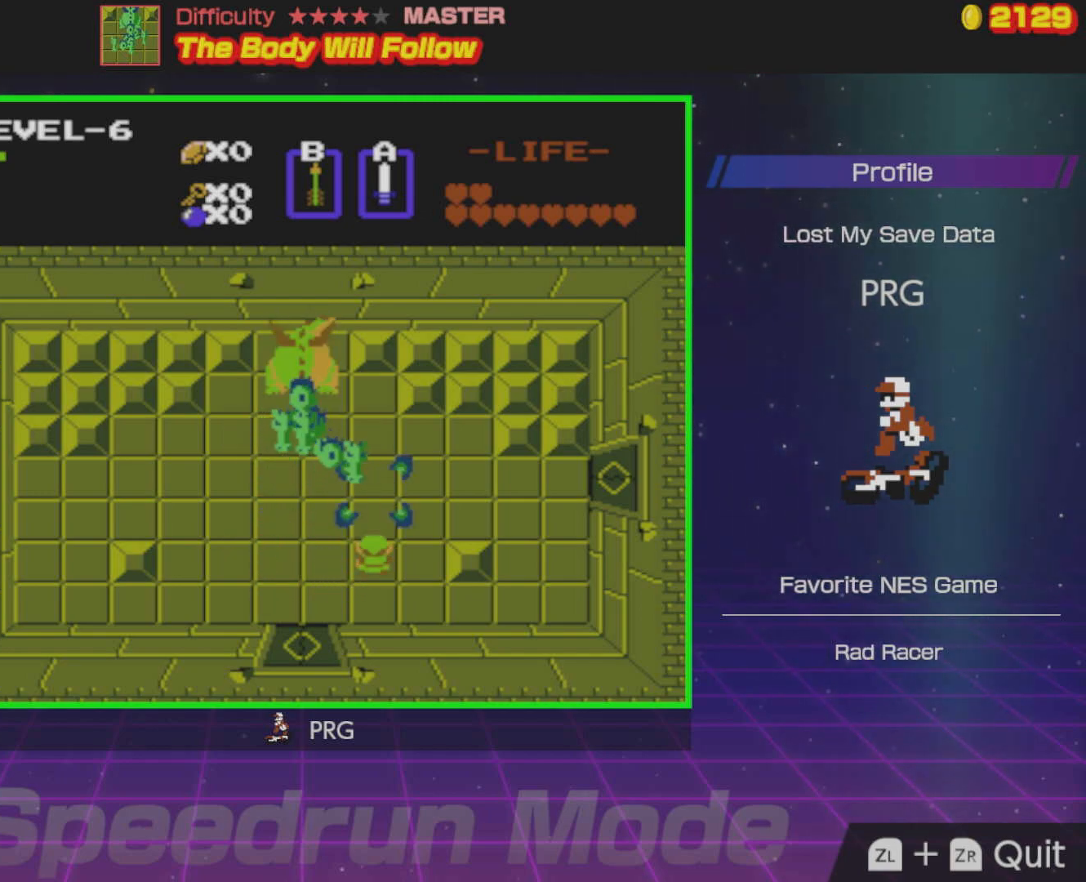
{"buttons": ["DPAD_UP", "DPAD_LEFT"], "events": [[17, "DPAD_LEFT", "down"], [467, "DPAD_UP", "down"]]}
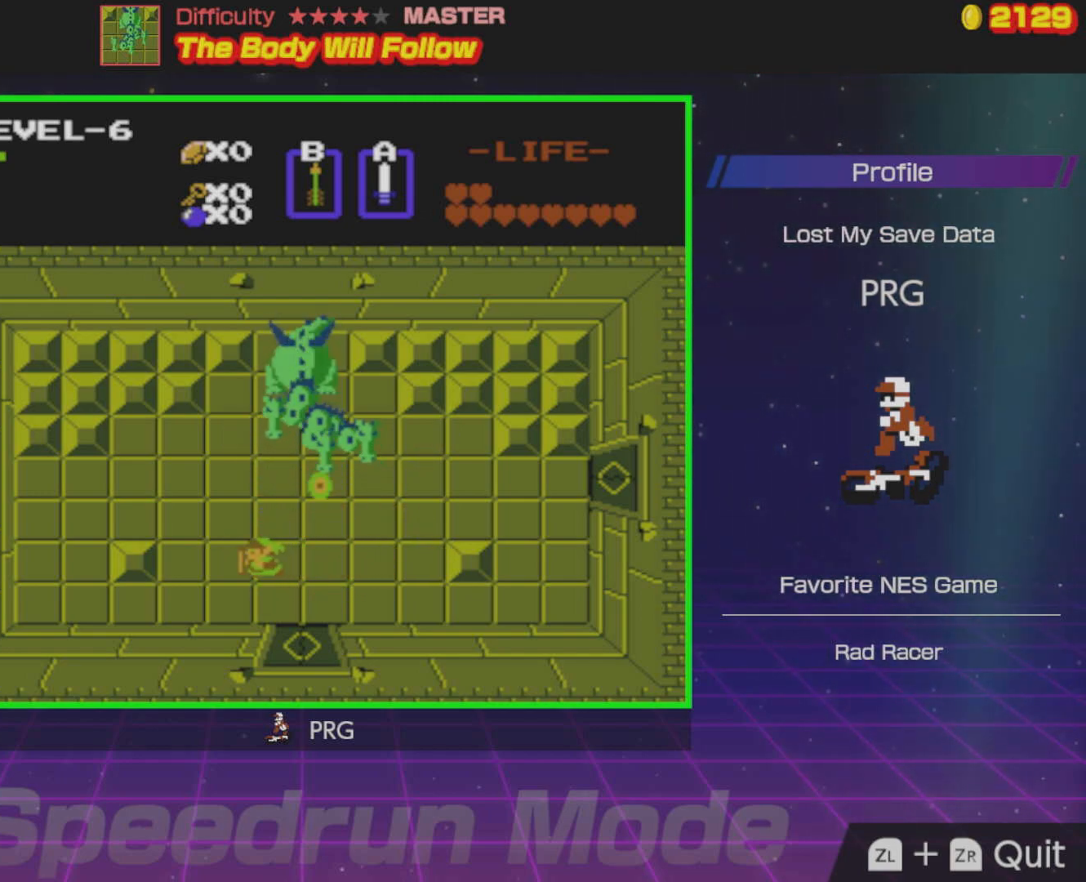
{"buttons": ["DPAD_DOWN"], "events": [[50, "DPAD_LEFT", "up"], [67, "A", "down"], [83, "DPAD_UP", "up"], [167, "A", "up"], [500, "DPAD_DOWN", "down"]]}
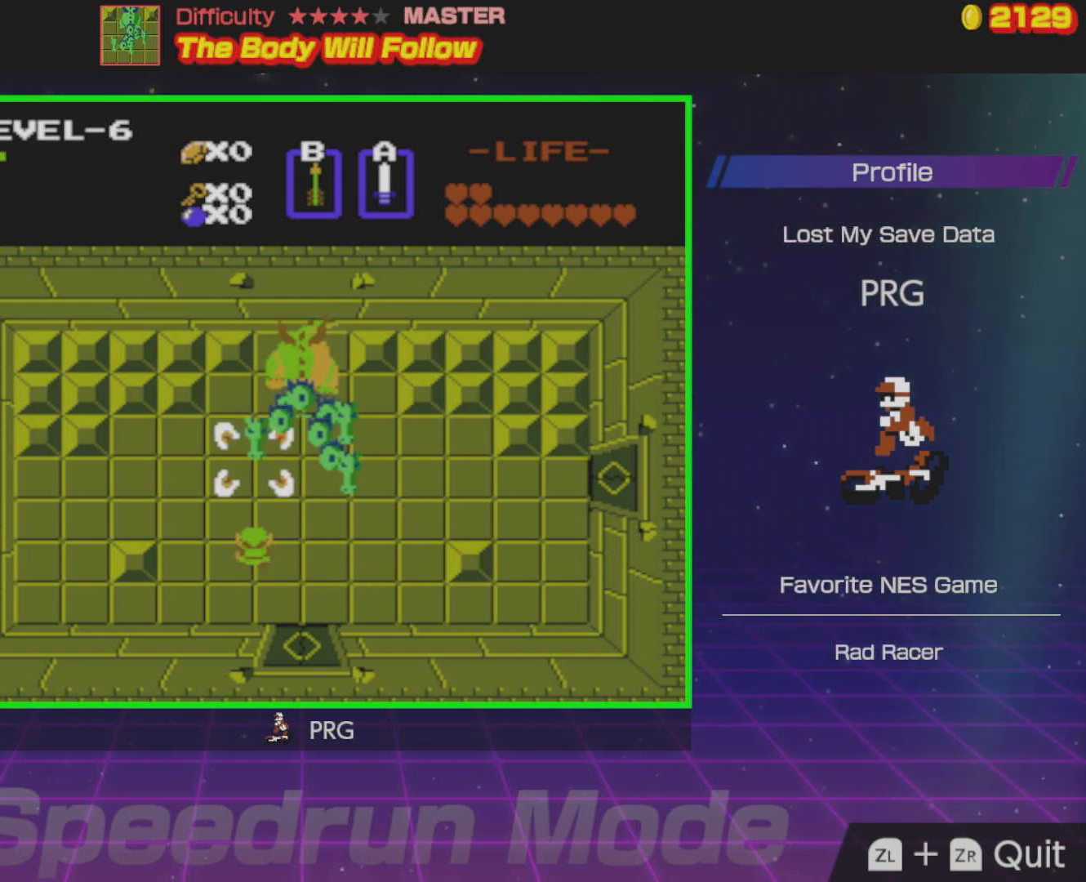
{"buttons": ["DPAD_UP"], "events": [[183, "DPAD_RIGHT", "down"], [233, "DPAD_DOWN", "up"], [483, "DPAD_RIGHT", "up"], [483, "DPAD_UP", "down"]]}
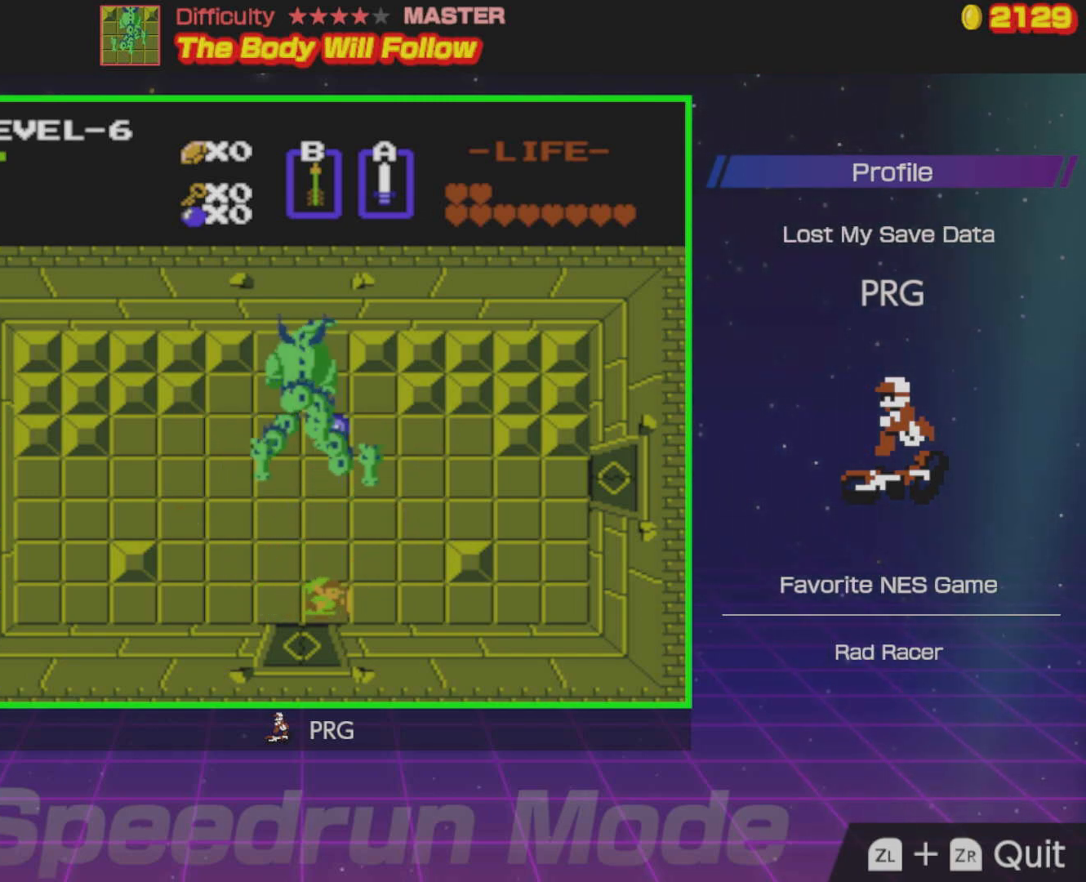
{"buttons": [], "events": [[83, "A", "down"], [83, "DPAD_UP", "up"], [217, "A", "up"], [333, "DPAD_RIGHT", "down"], [483, "DPAD_RIGHT", "up"]]}